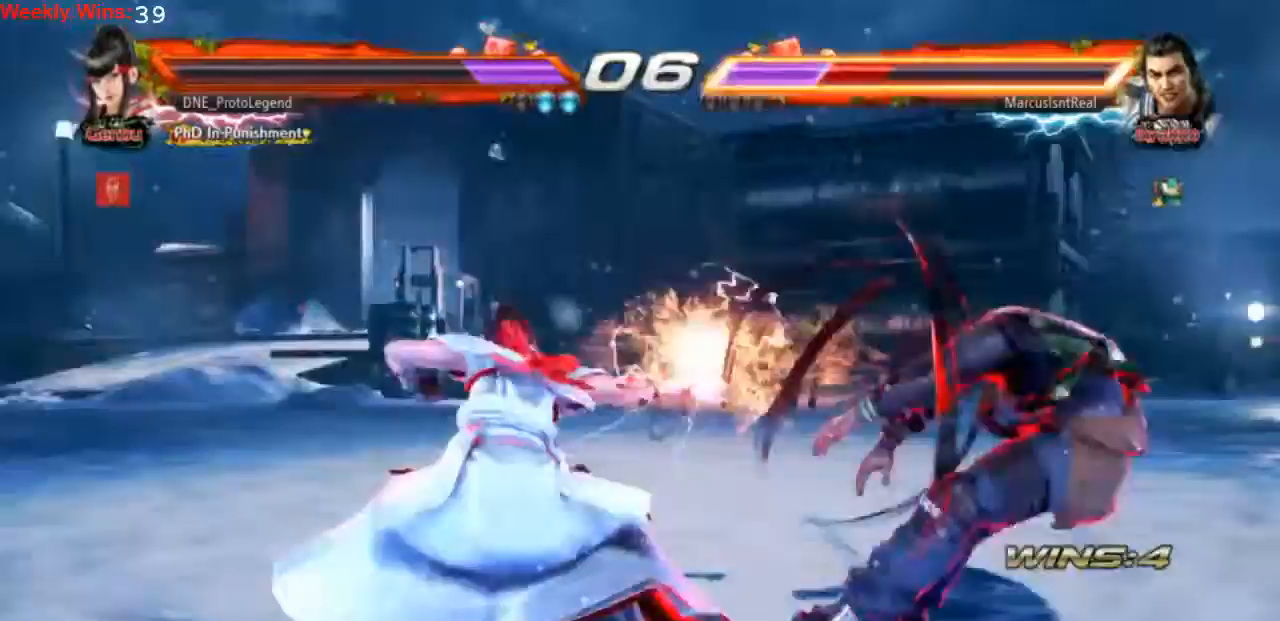
Gameplay with a controller (PlayStation layout); each line is a JSON object with the inputs held at the frame after it. "events" lists button and stick changes between this image and that frame as [ms after this image, input, new state], when the widget could be followed in between. Not read: L3 R3 right_stick.
{"buttons": ["DPAD_RIGHT"], "left_stick": "center", "events": [[300, "DPAD_RIGHT", "down"], [367, "CIRCLE", "down"], [367, "CROSS", "down"], [467, "CIRCLE", "up"], [500, "CROSS", "up"]]}
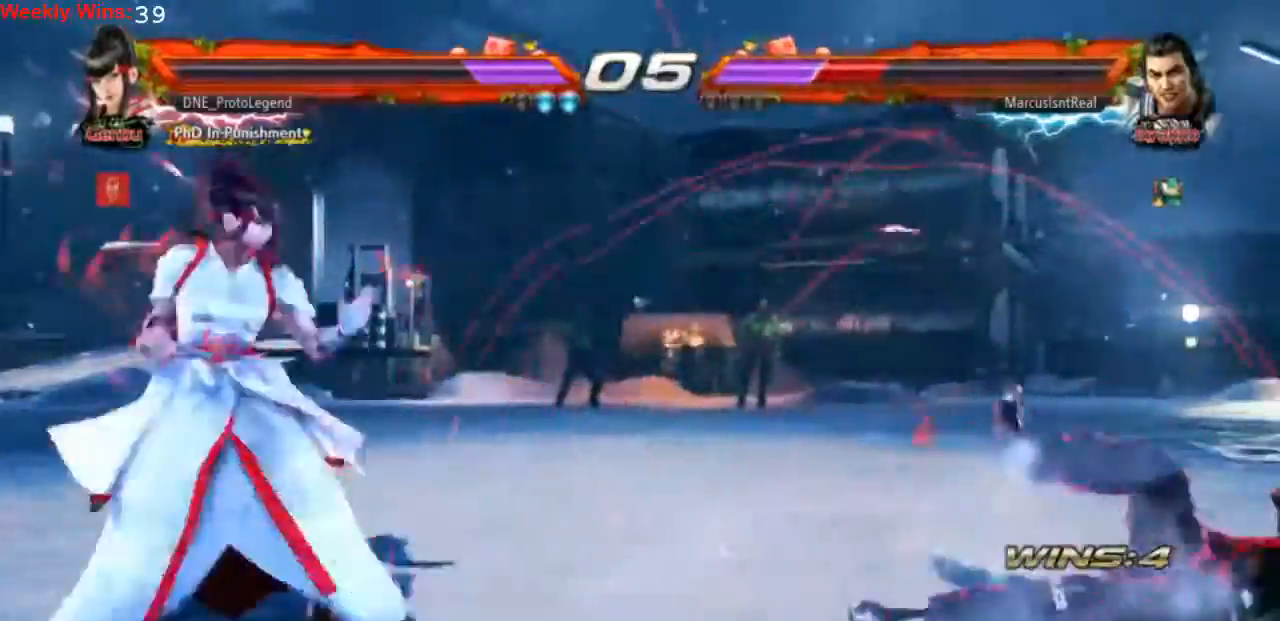
{"buttons": ["CROSS"], "left_stick": "center", "events": [[133, "CROSS", "down"], [133, "DPAD_RIGHT", "up"], [233, "CROSS", "up"], [300, "CROSS", "down"], [367, "CROSS", "up"], [433, "CROSS", "down"]]}
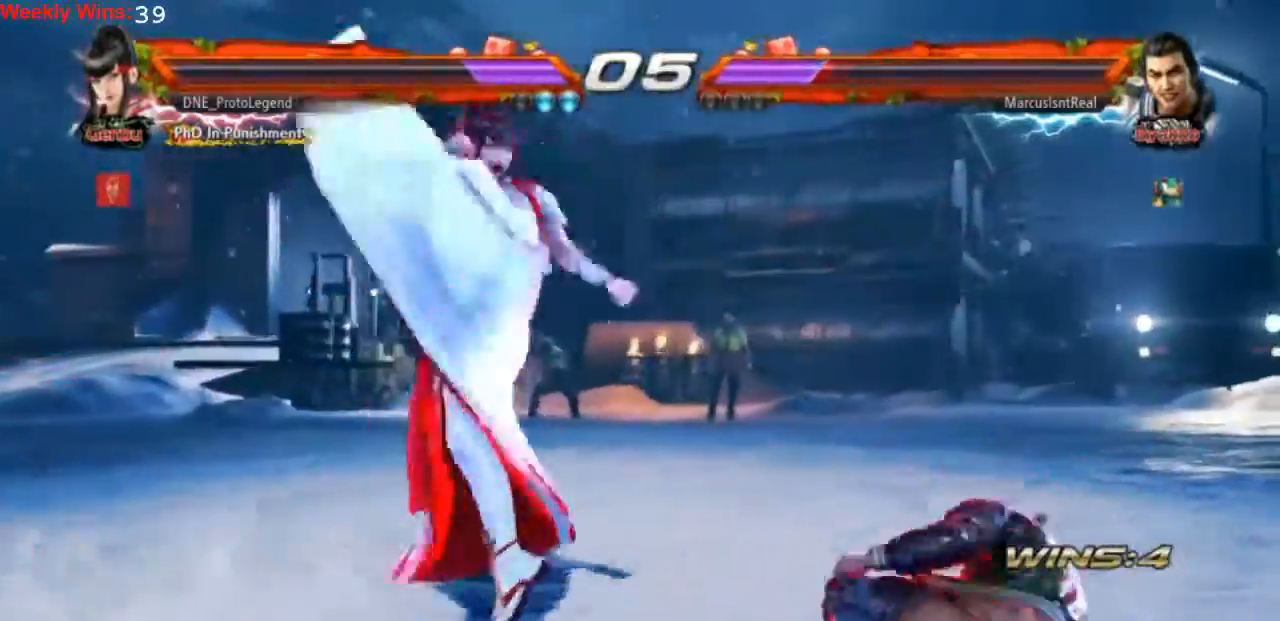
{"buttons": ["DPAD_LEFT"], "left_stick": "center"}
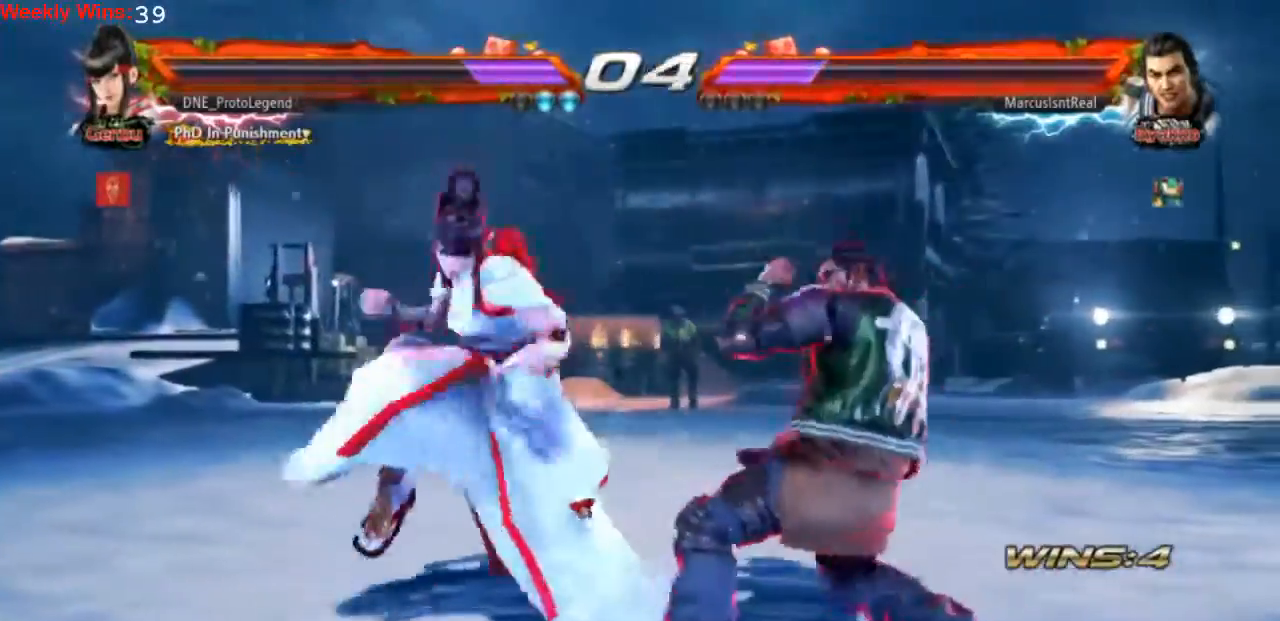
{"buttons": ["DPAD_LEFT"], "left_stick": "center", "events": [[100, "DPAD_LEFT", "up"], [133, "DPAD_LEFT", "down"]]}
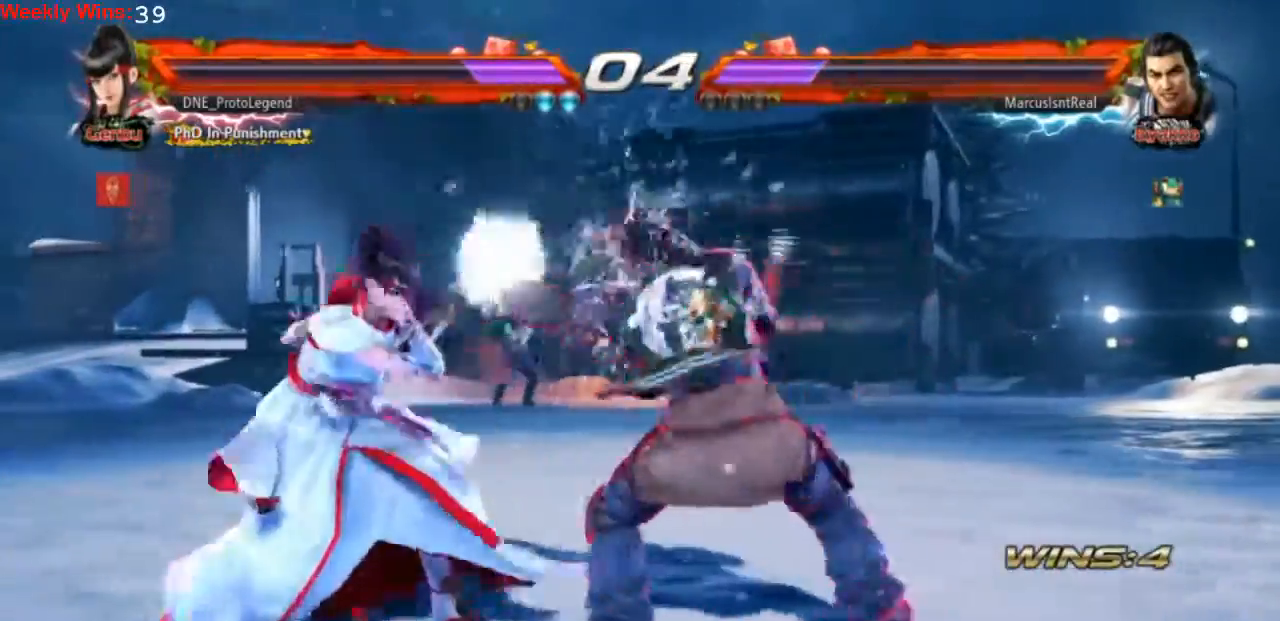
{"buttons": ["DPAD_LEFT"], "left_stick": "center", "events": []}
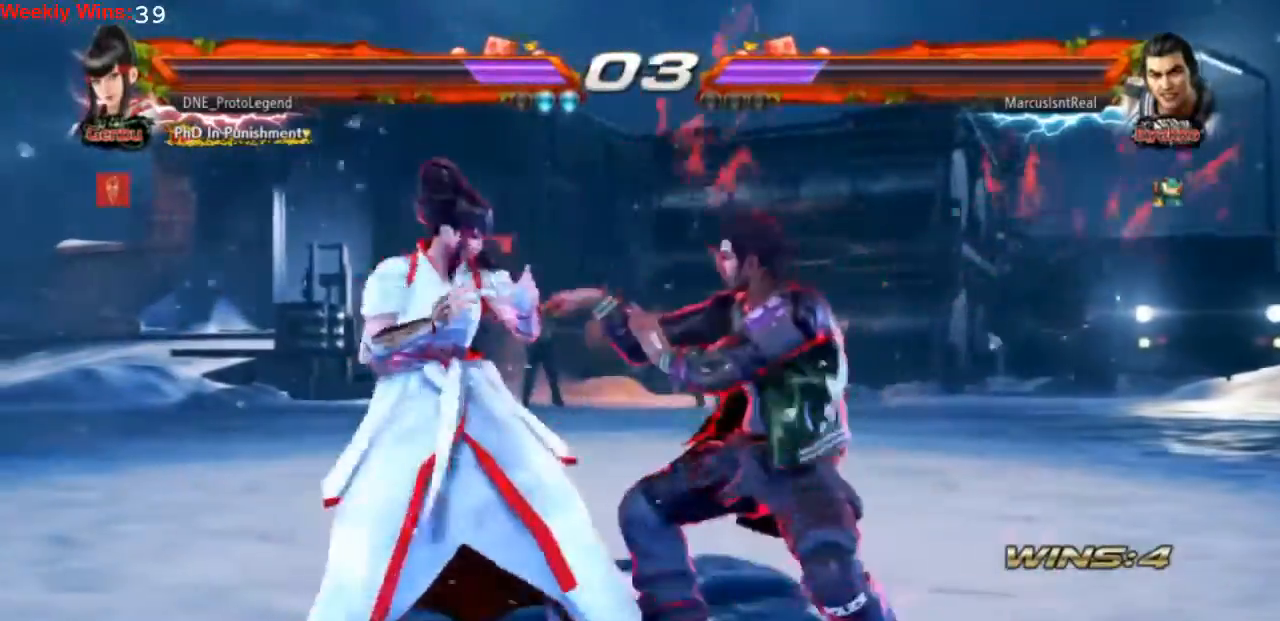
{"buttons": ["R1", "DPAD_RIGHT"], "left_stick": "center", "events": [[200, "R1", "down"], [267, "DPAD_LEFT", "up"], [267, "R1", "up"], [333, "R1", "down"], [400, "R1", "up"], [467, "R1", "down"], [500, "DPAD_RIGHT", "down"]]}
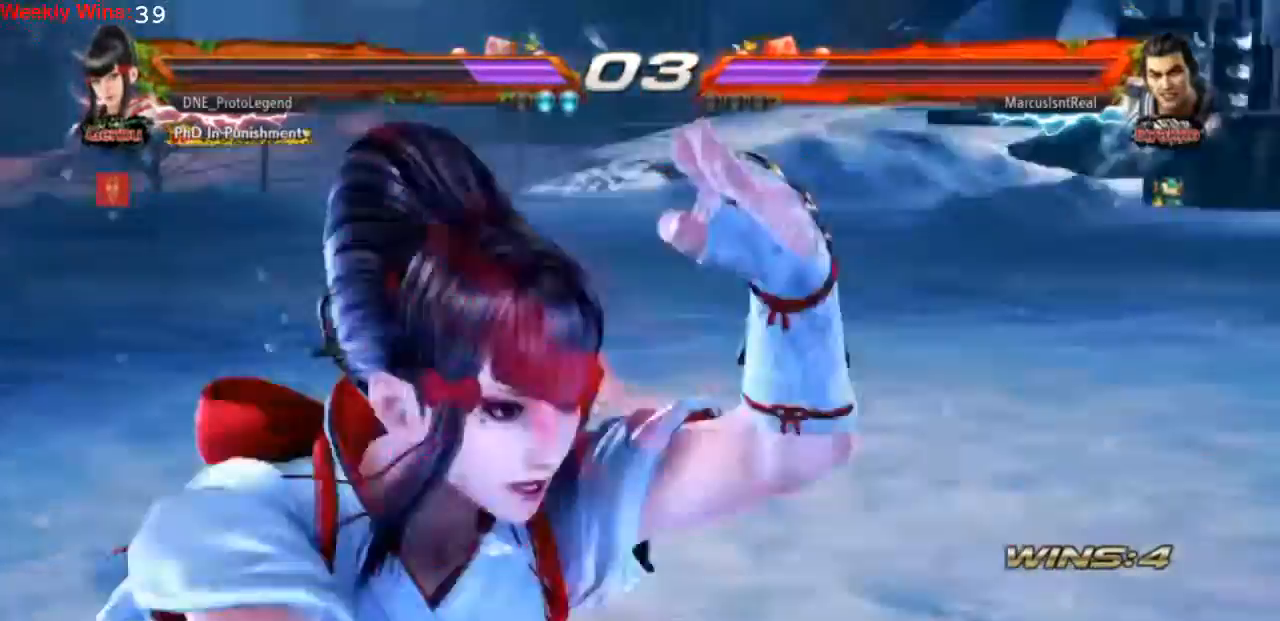
{"buttons": [], "left_stick": "center", "events": [[33, "R1", "up"], [133, "R1", "down"], [167, "R1", "up"], [233, "DPAD_RIGHT", "up"]]}
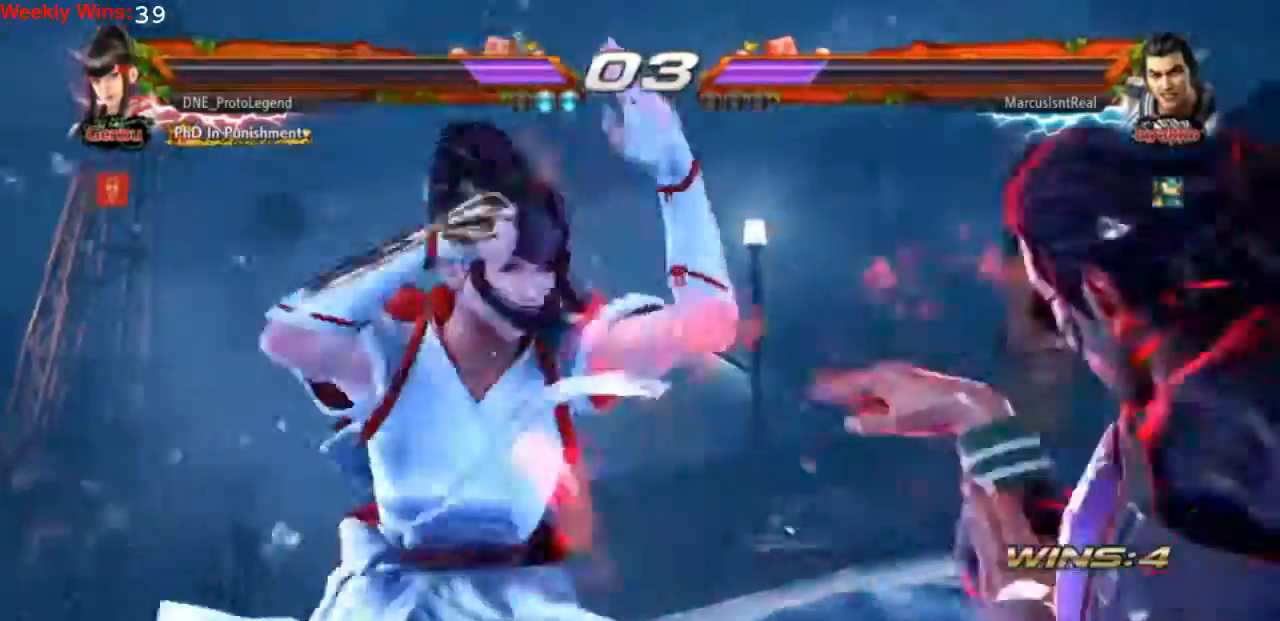
{"buttons": [], "left_stick": "center", "events": []}
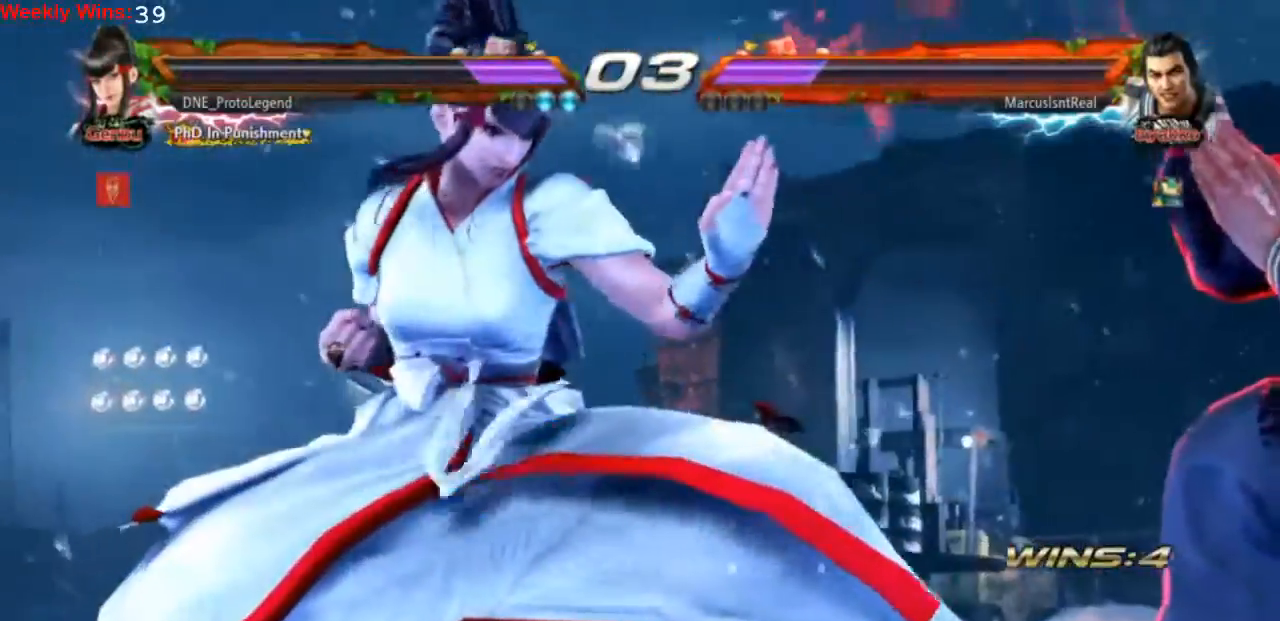
{"buttons": [], "left_stick": "center", "events": []}
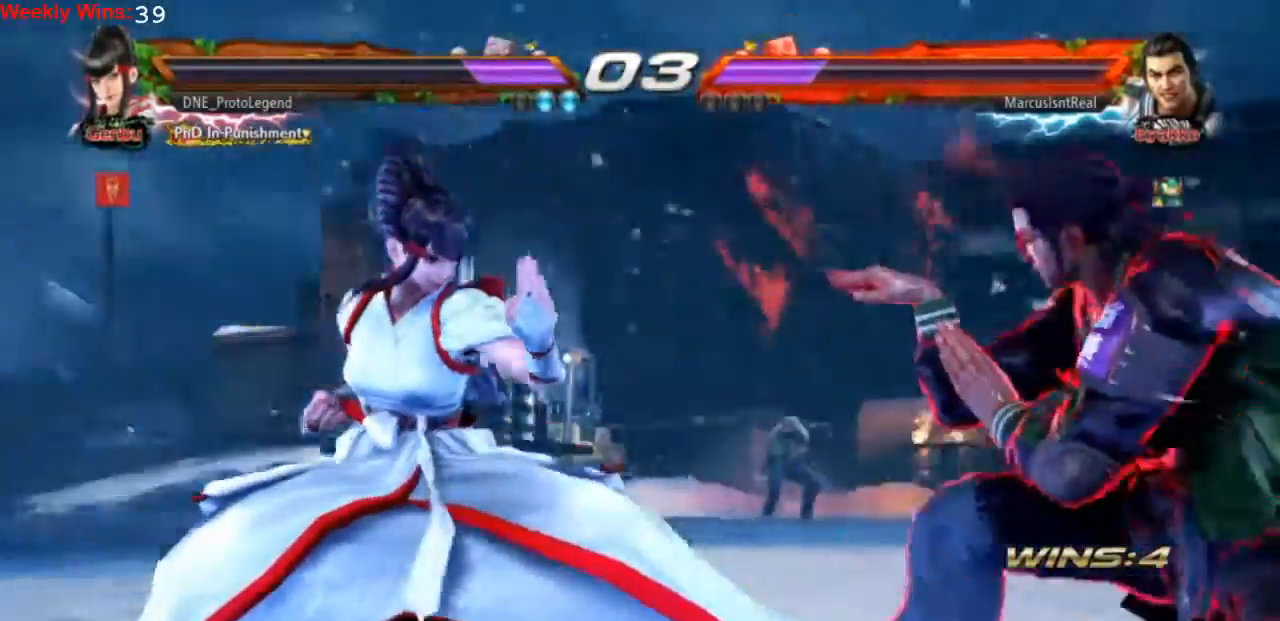
{"buttons": [], "left_stick": "center", "events": []}
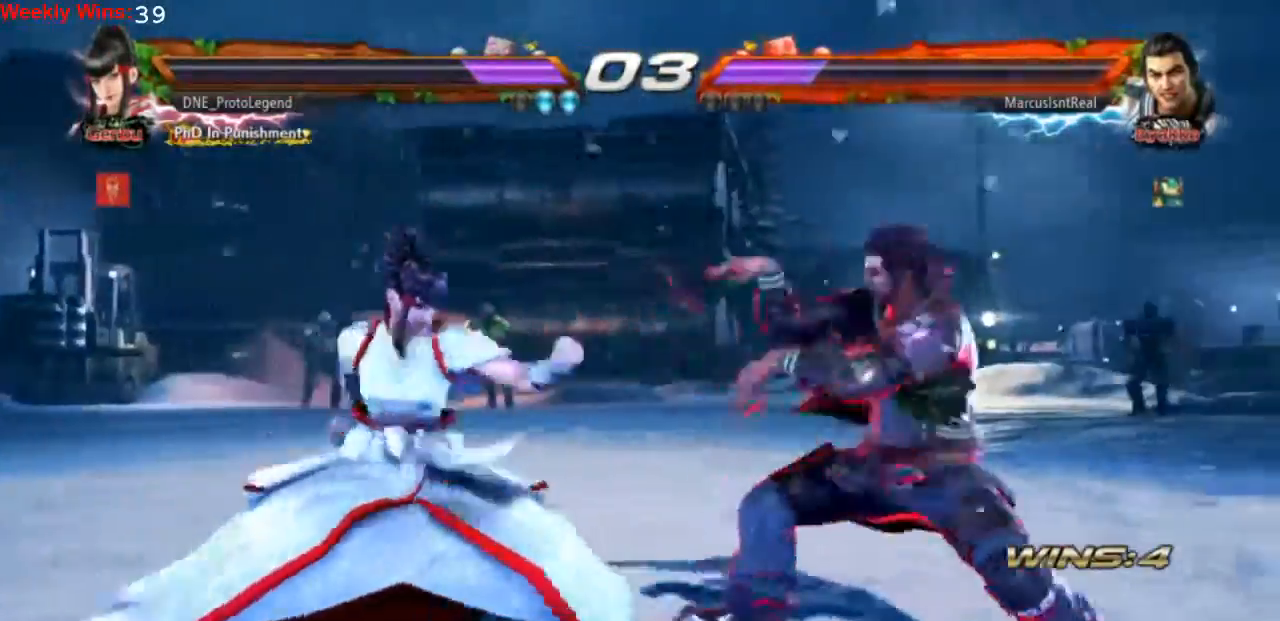
{"buttons": [], "left_stick": "center", "events": [[367, "DPAD_LEFT", "down"], [500, "DPAD_LEFT", "up"]]}
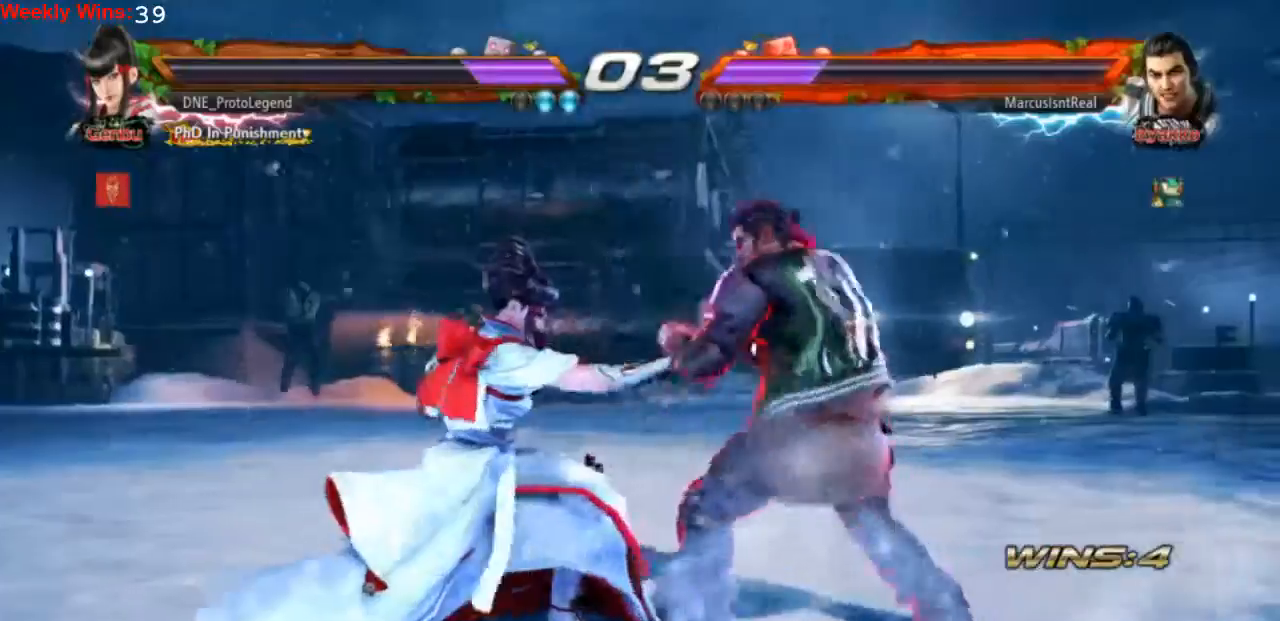
{"buttons": ["DPAD_LEFT"], "left_stick": "center", "events": [[33, "DPAD_LEFT", "down"]]}
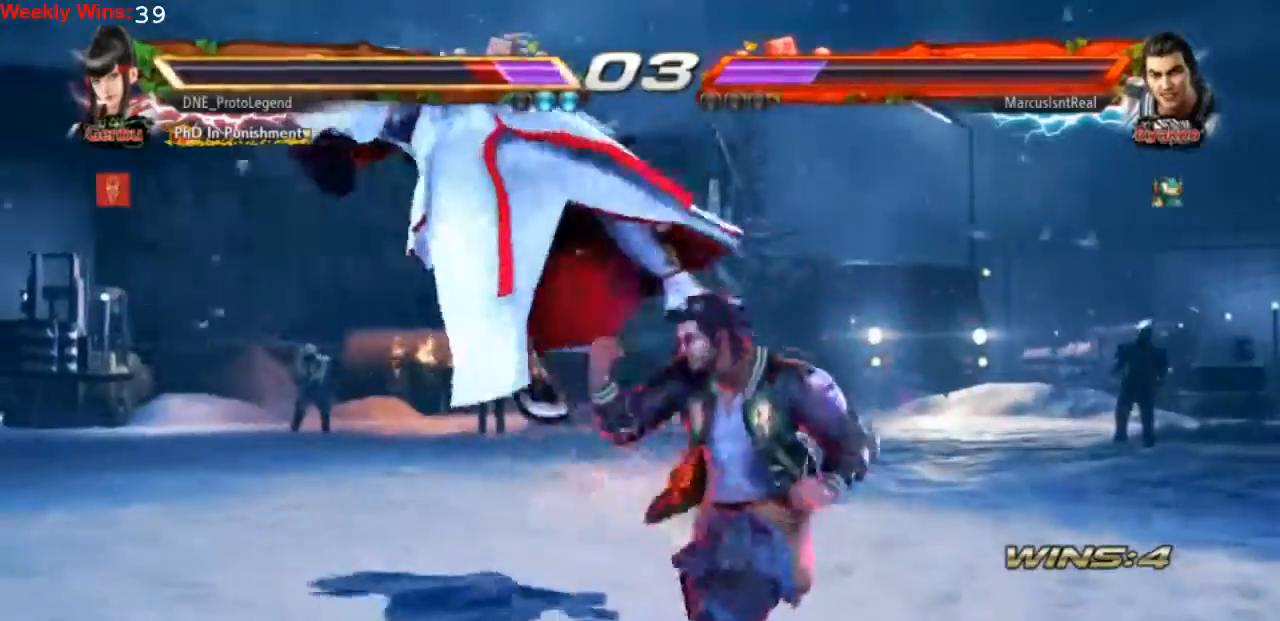
{"buttons": ["CROSS"], "left_stick": "center", "events": [[67, "DPAD_LEFT", "up"], [233, "CROSS", "down"], [300, "CROSS", "up"], [367, "CROSS", "down"], [433, "CROSS", "up"], [500, "CROSS", "down"]]}
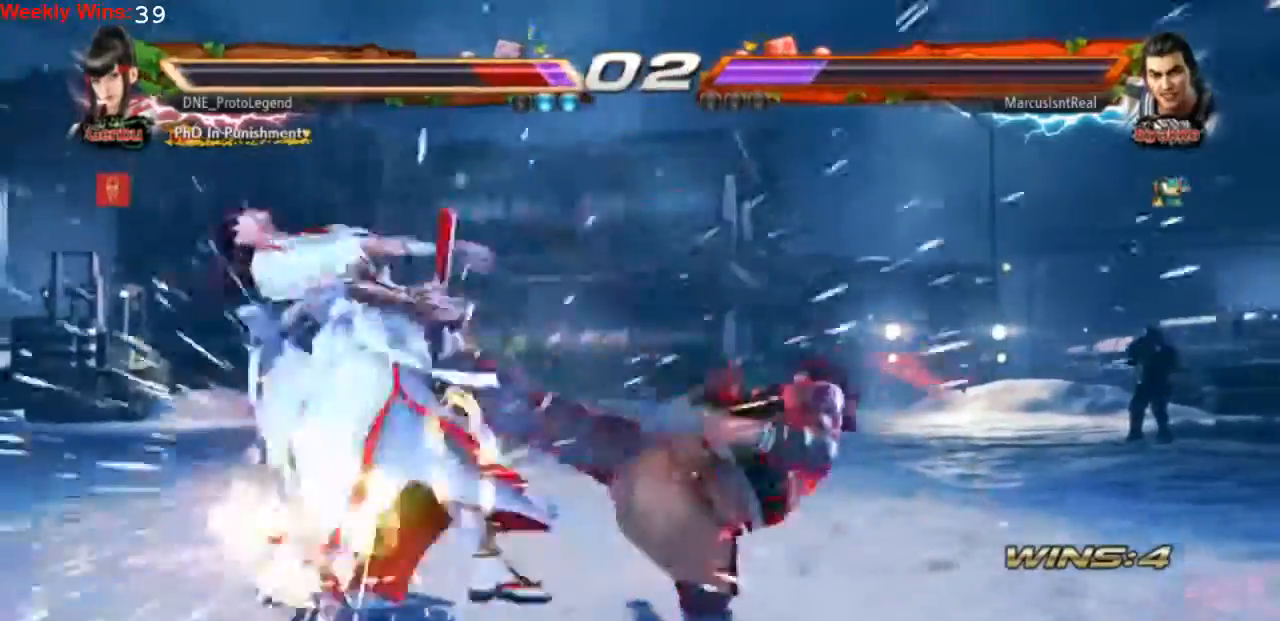
{"buttons": [], "left_stick": "center", "events": [[67, "CROSS", "up"], [133, "CROSS", "down"], [200, "CROSS", "up"]]}